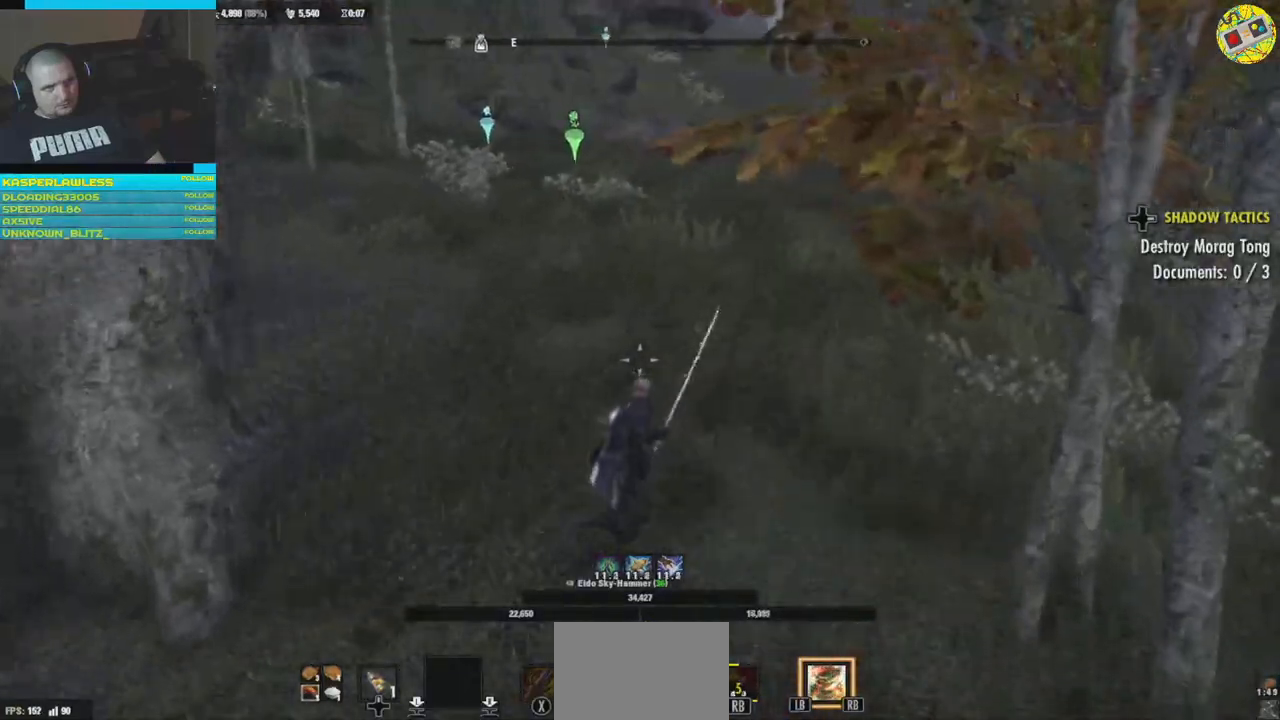
Gameplay with a controller (Xbox layout); each line is a JSON object with the inputs held at the frame after it. "events" lists button and stick changes between this image and that frame as [ms after this image, input, new state], when the widget could be followed in between. Not read: HOME R3.
{"buttons": [], "left_stick": "up", "right_stick": "left", "events": []}
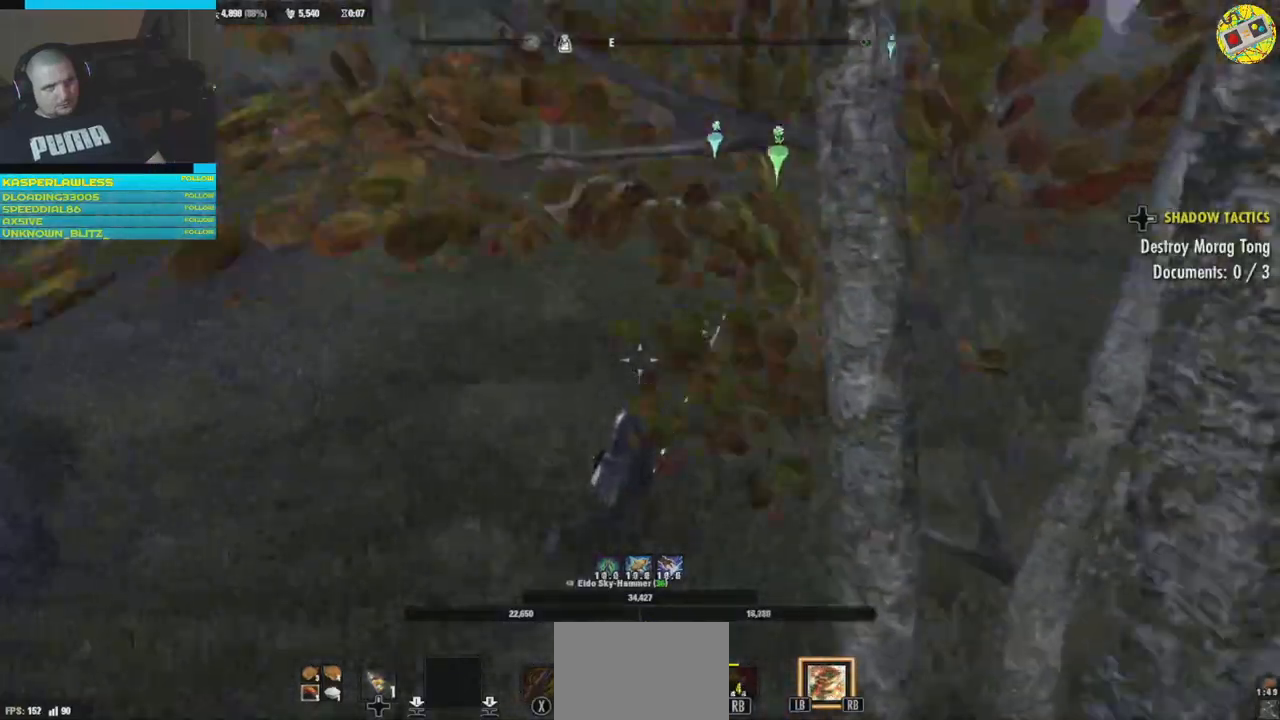
{"buttons": [], "left_stick": "up", "right_stick": "left", "events": []}
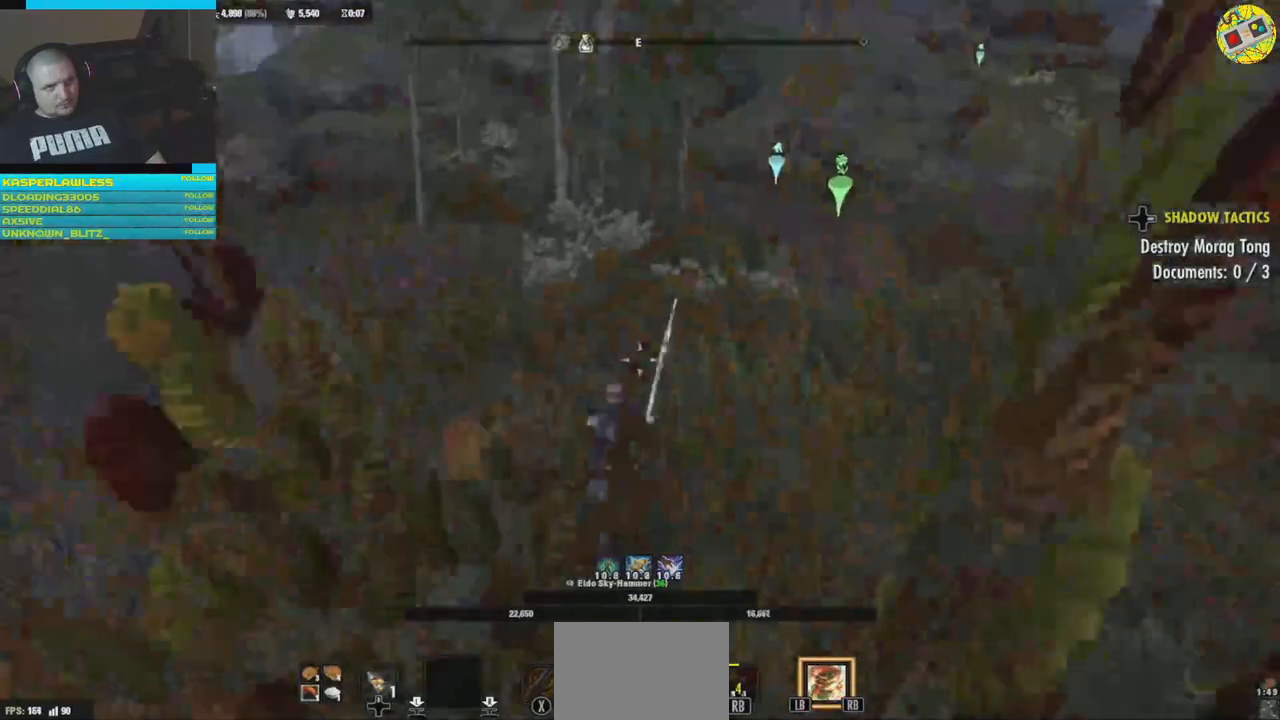
{"buttons": [], "left_stick": "up", "right_stick": "center", "events": [[233, "right_stick", "right"], [417, "right_stick", "center"]]}
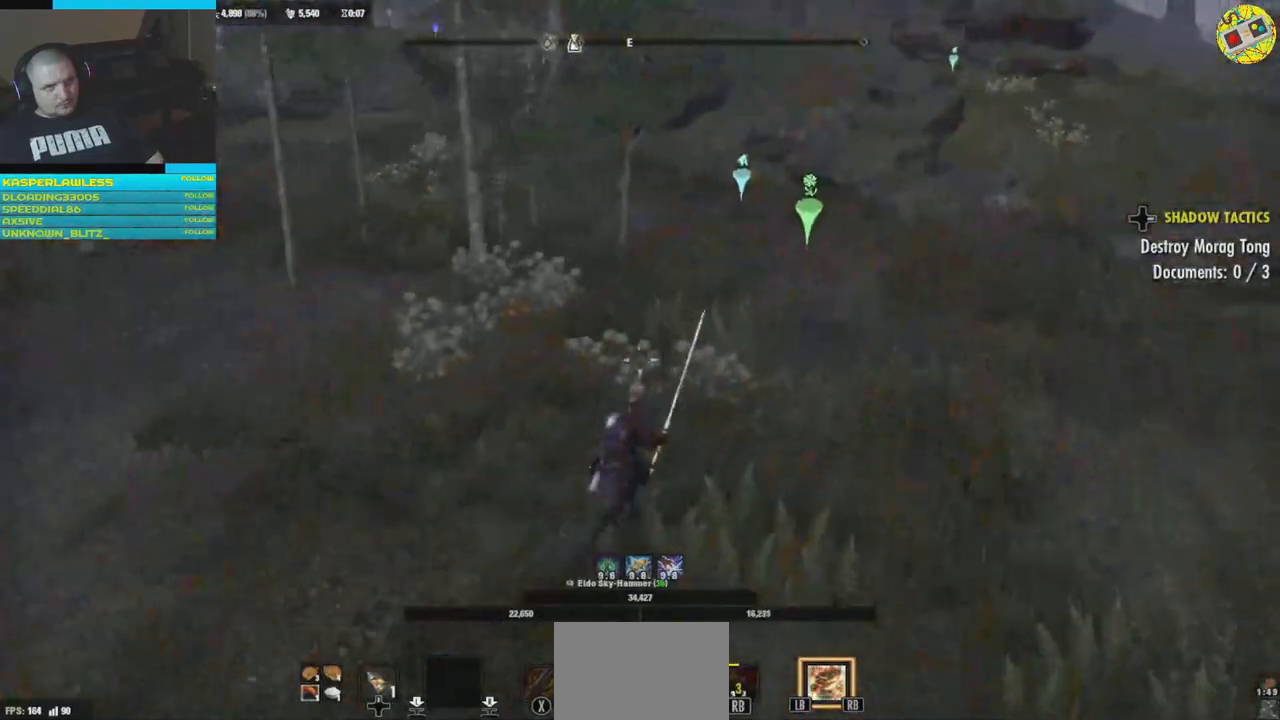
{"buttons": ["R1"], "left_stick": "up", "right_stick": "center", "events": [[417, "R1", "down"]]}
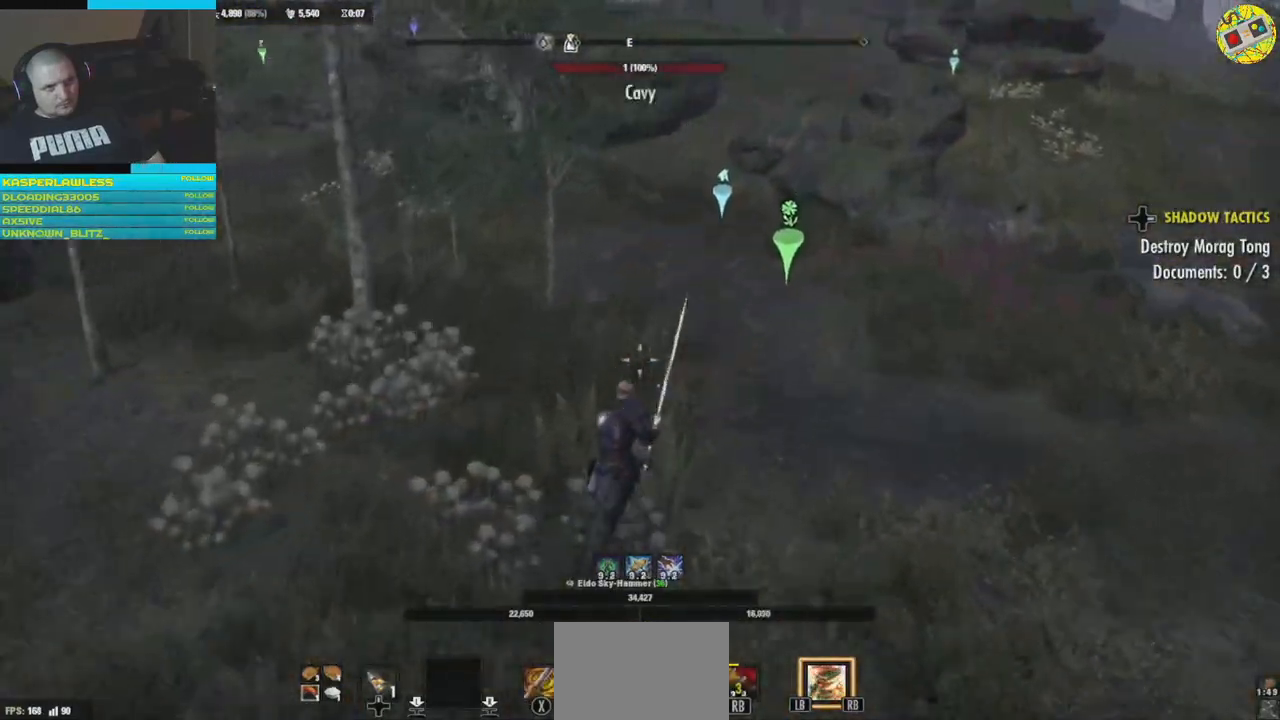
{"buttons": [], "left_stick": "up", "right_stick": "center", "events": [[33, "R1", "up"]]}
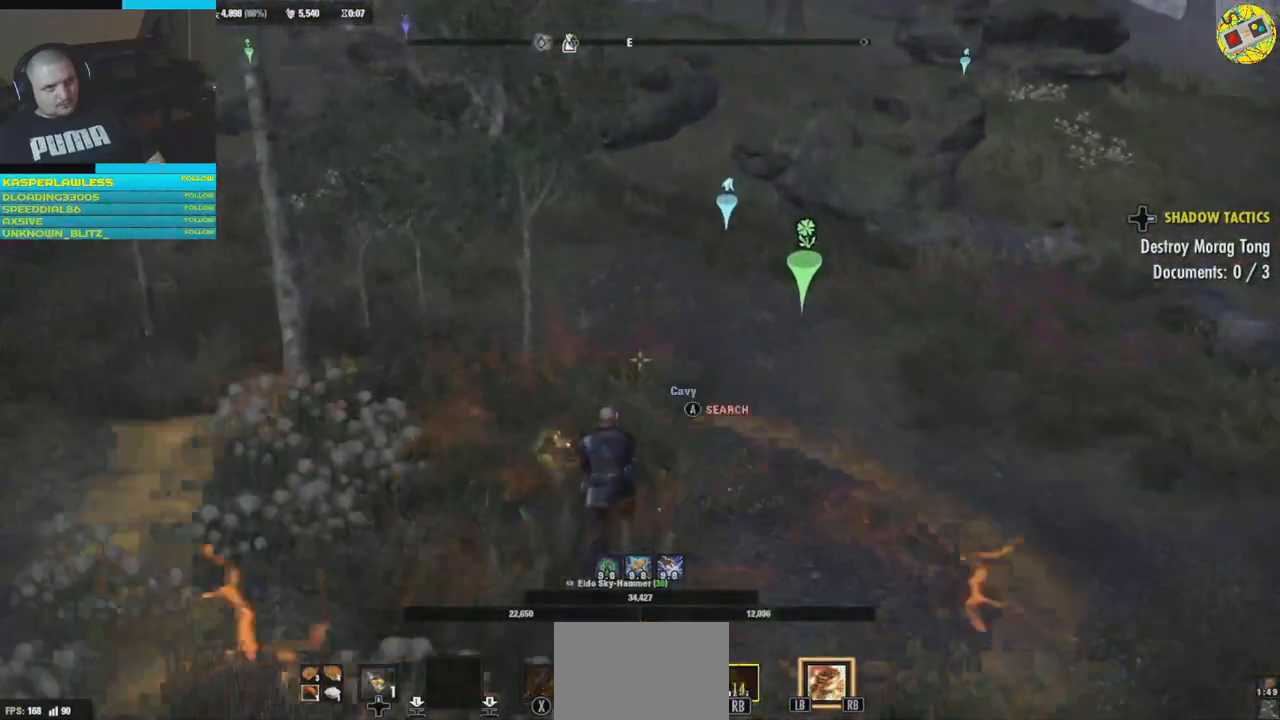
{"buttons": [], "left_stick": "up-right", "right_stick": "center", "events": [[401, "left_stick", "up-right"]]}
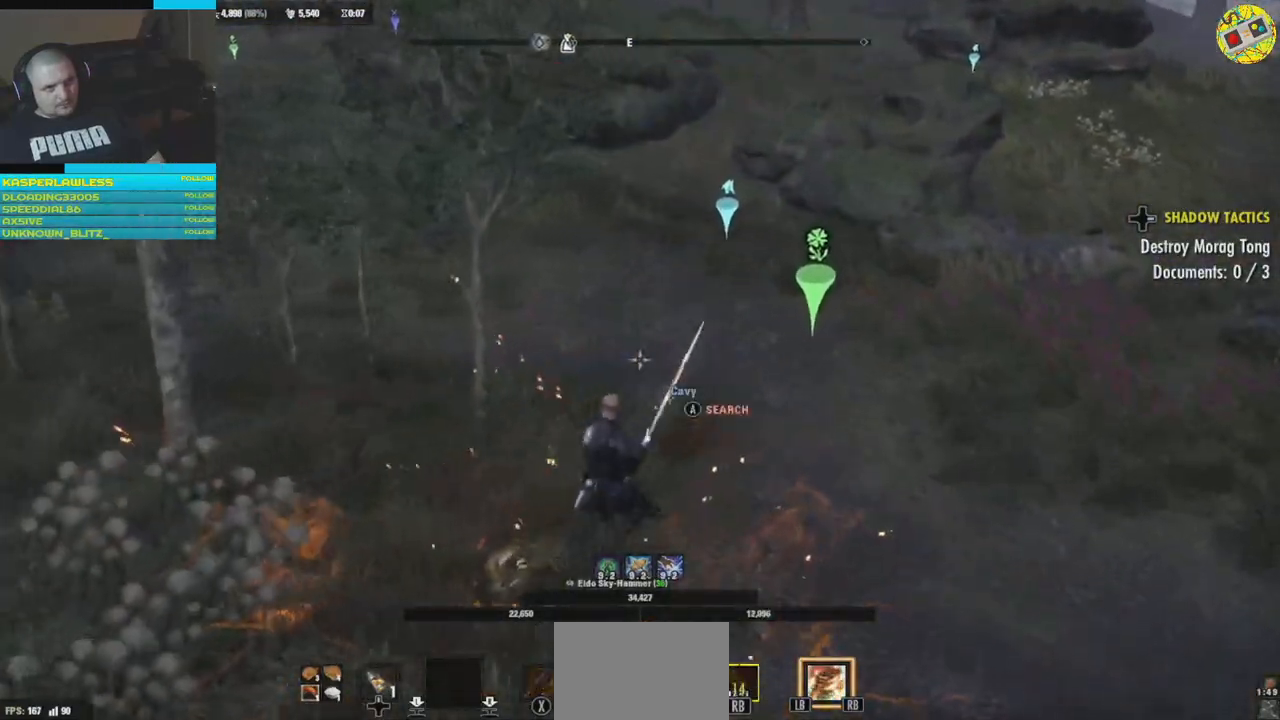
{"buttons": [], "left_stick": "up-right", "right_stick": "up-right", "events": [[350, "right_stick", "right"], [450, "right_stick", "up-right"]]}
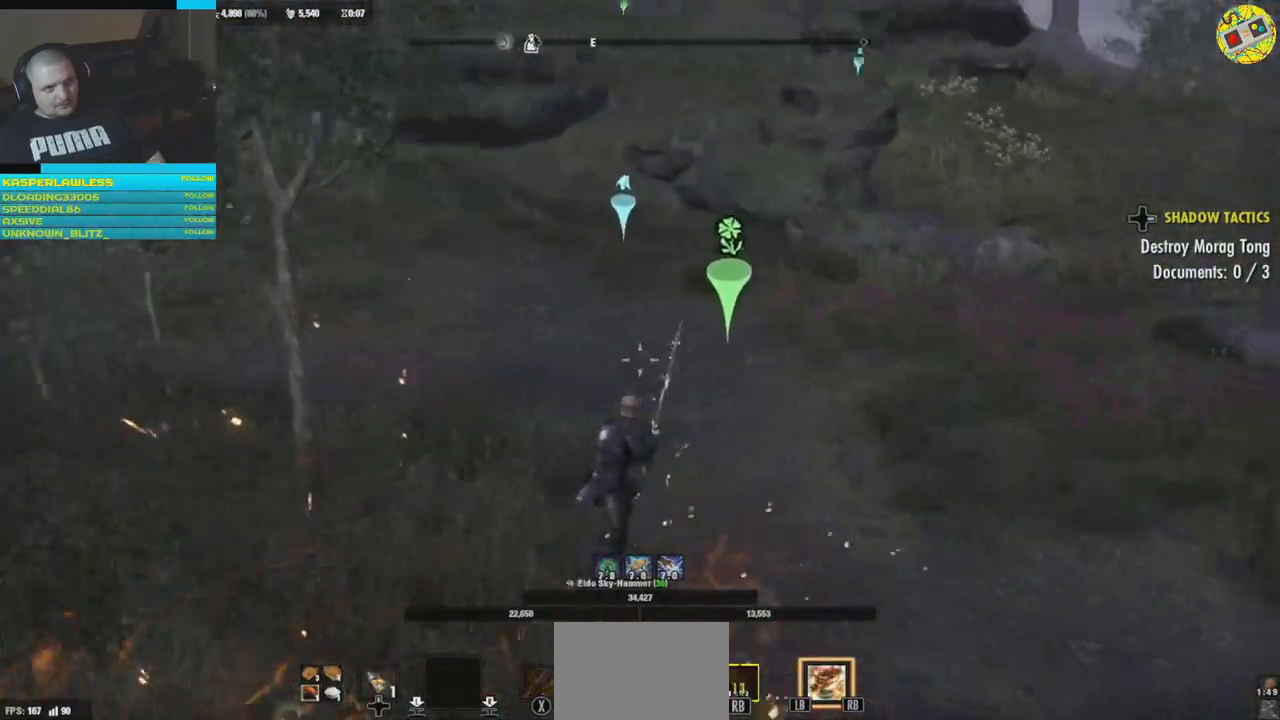
{"buttons": [], "left_stick": "up-right", "right_stick": "center", "events": [[84, "right_stick", "up"], [484, "right_stick", "center"]]}
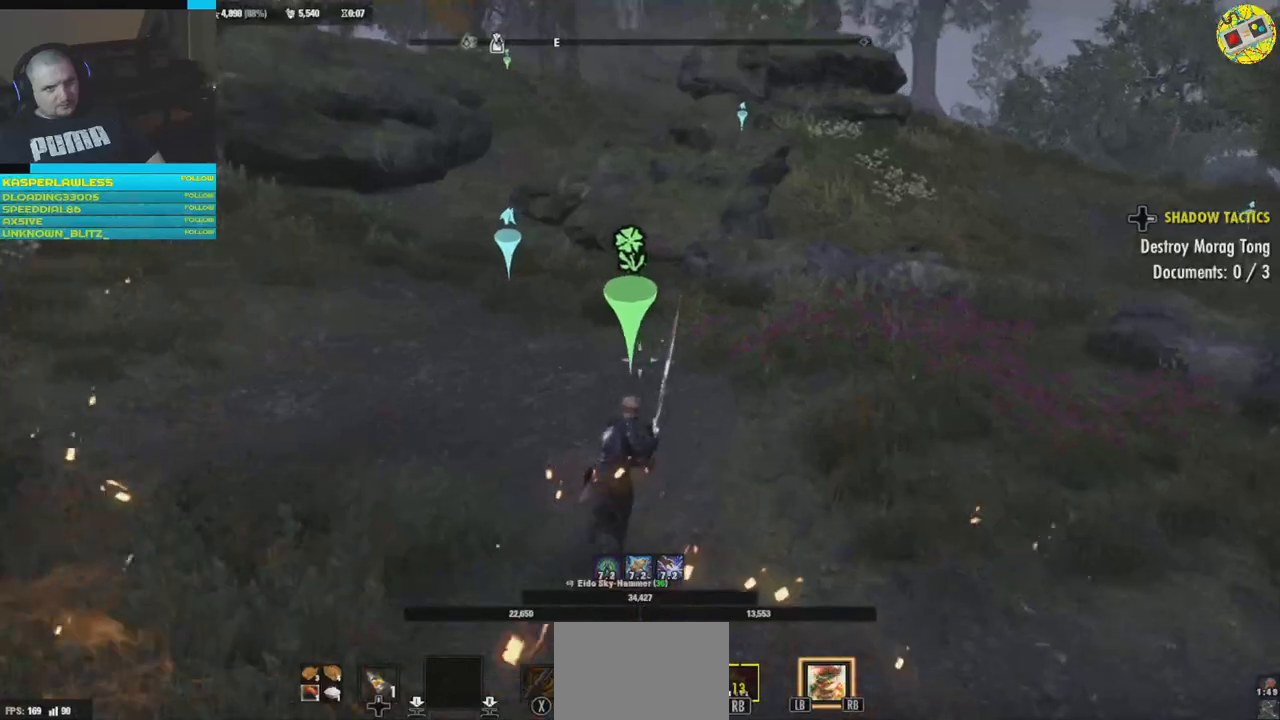
{"buttons": ["L3"], "left_stick": "up", "right_stick": "left", "events": [[50, "left_stick", "up"], [83, "right_stick", "left"], [350, "L3", "down"]]}
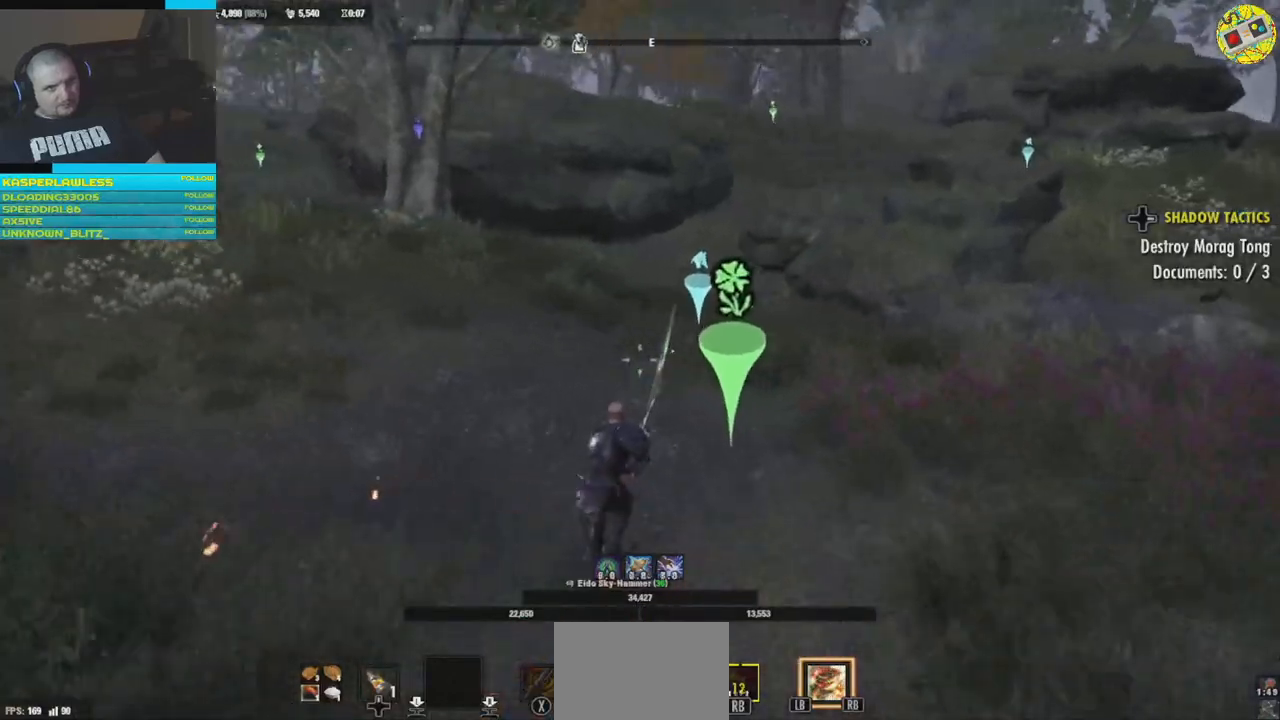
{"buttons": [], "left_stick": "up", "right_stick": "center", "events": [[17, "L3", "up"], [50, "right_stick", "center"]]}
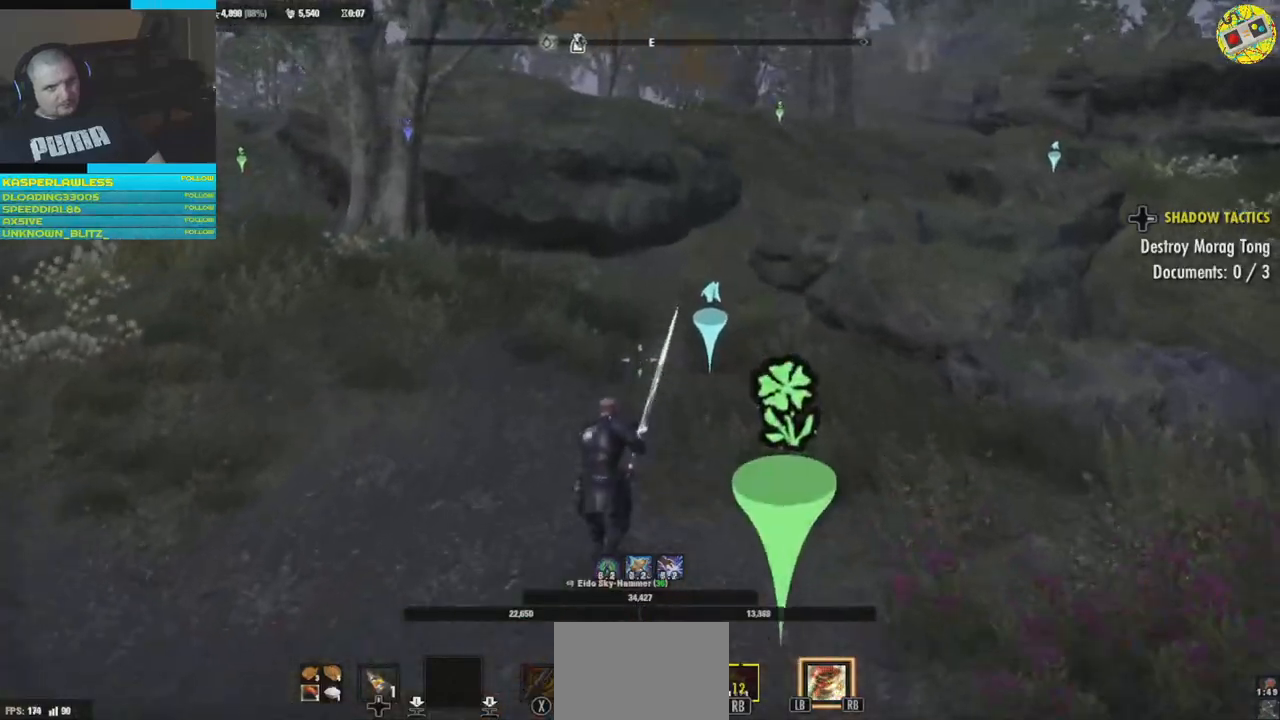
{"buttons": [], "left_stick": "up", "right_stick": "center", "events": [[267, "right_stick", "right"], [484, "right_stick", "center"]]}
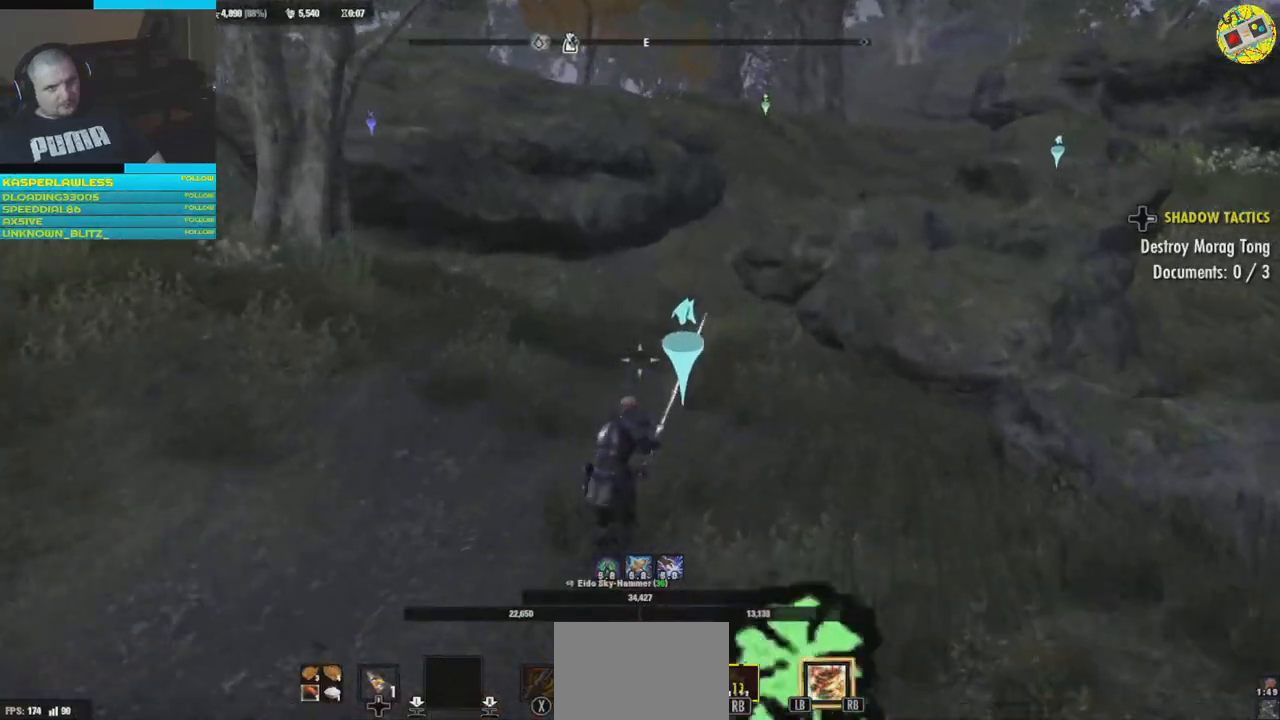
{"buttons": [], "left_stick": "up", "right_stick": "center", "events": []}
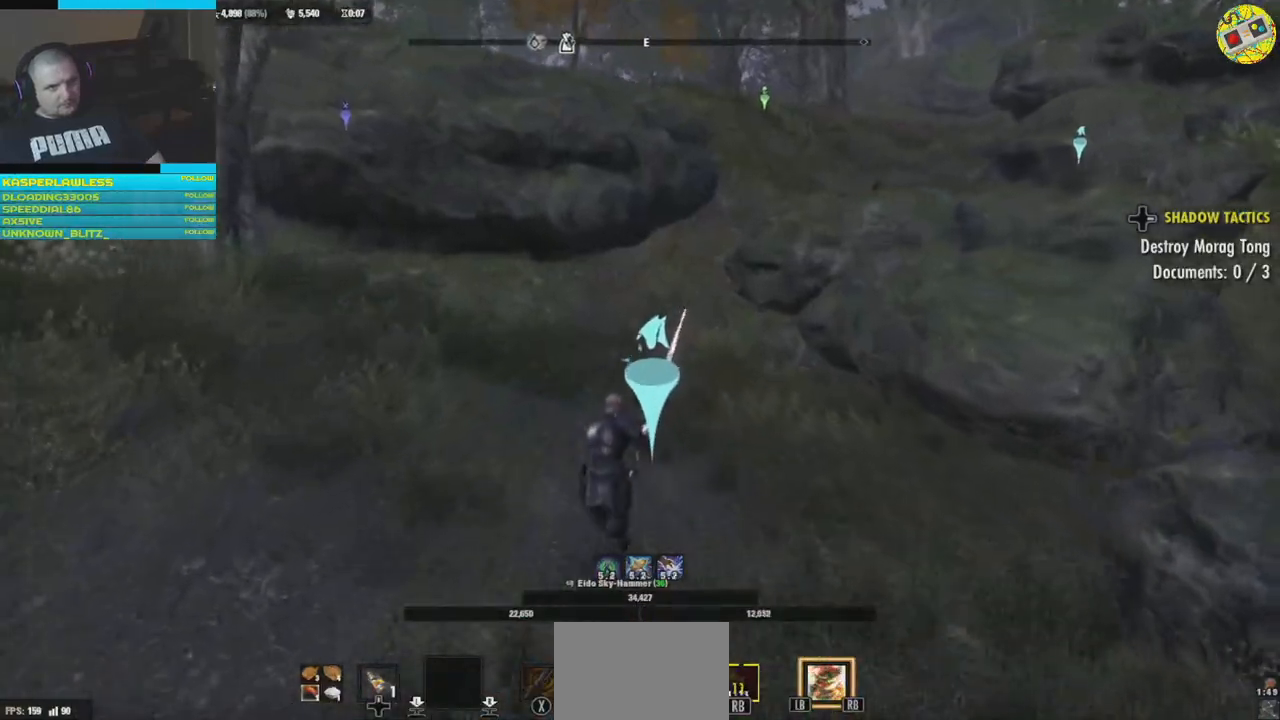
{"buttons": [], "left_stick": "up", "right_stick": "left", "events": [[434, "right_stick", "left"]]}
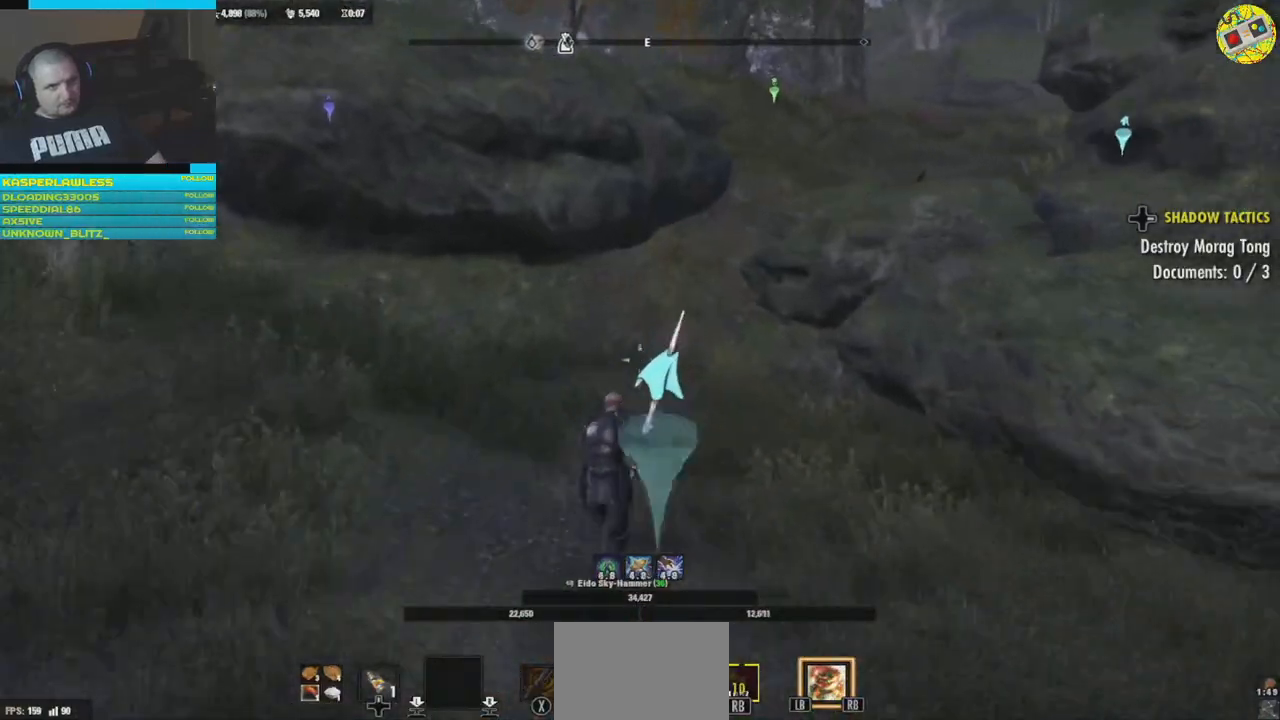
{"buttons": [], "left_stick": "up", "right_stick": "left", "events": []}
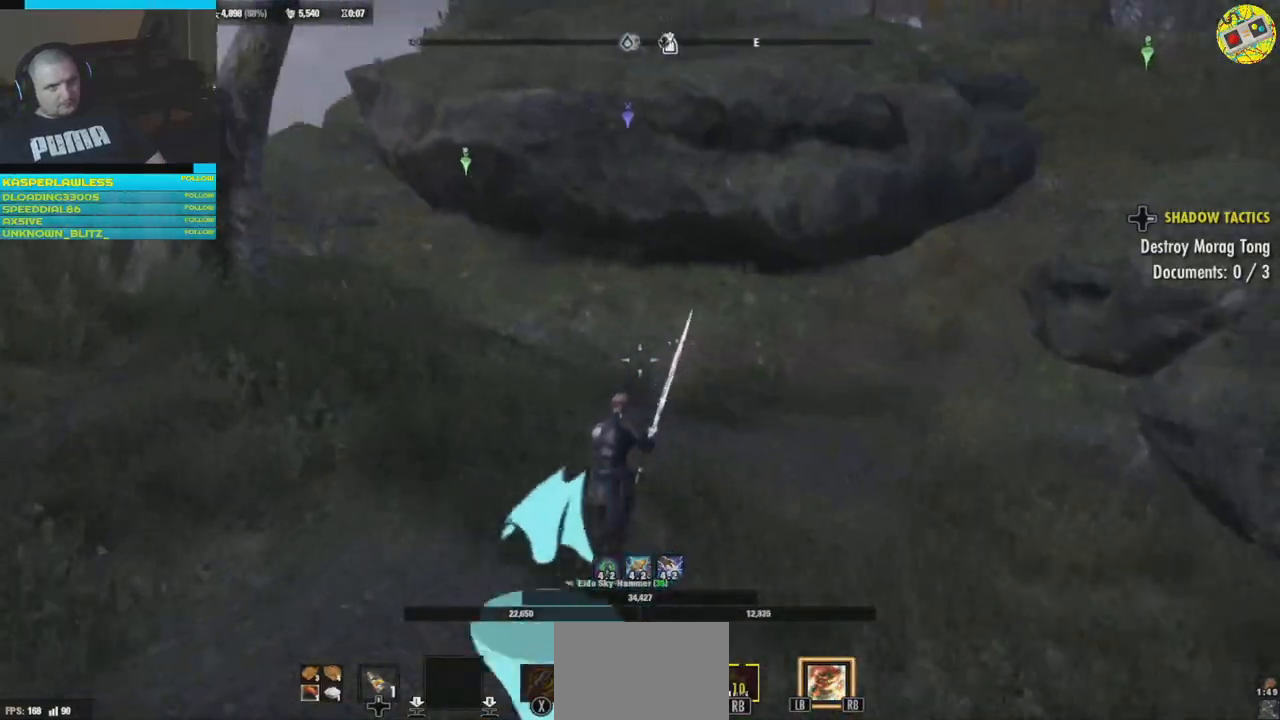
{"buttons": [], "left_stick": "up", "right_stick": "right", "events": [[233, "right_stick", "center"], [417, "right_stick", "right"]]}
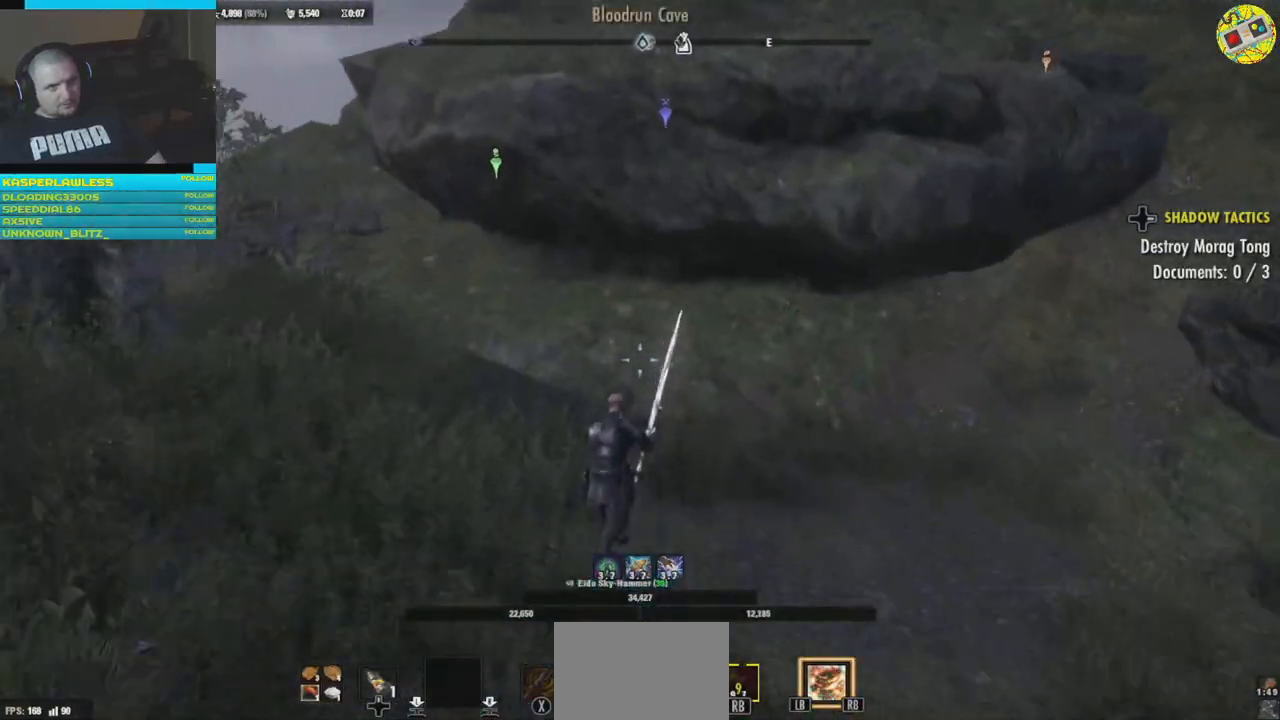
{"buttons": [], "left_stick": "up", "right_stick": "right", "events": [[317, "right_stick", "center"], [451, "right_stick", "right"]]}
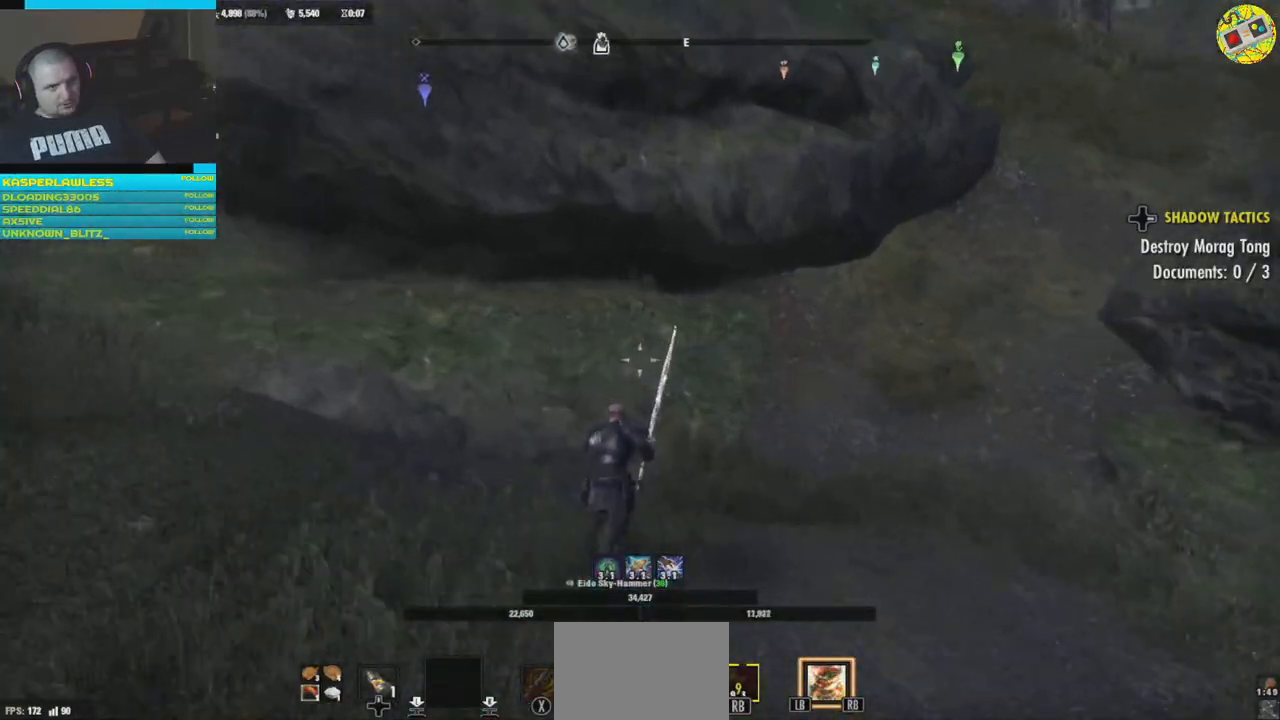
{"buttons": [], "left_stick": "up", "right_stick": "center", "events": [[317, "right_stick", "center"]]}
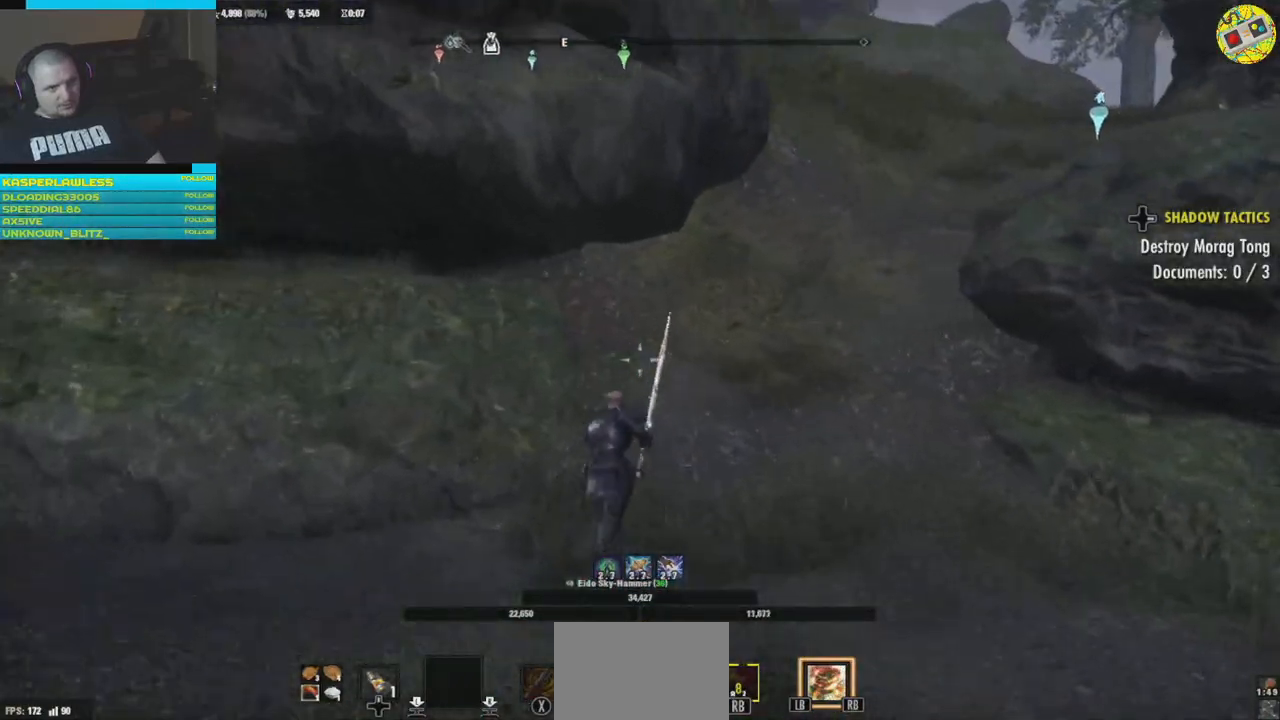
{"buttons": [], "left_stick": "up", "right_stick": "center", "events": [[84, "right_stick", "right"], [301, "right_stick", "center"]]}
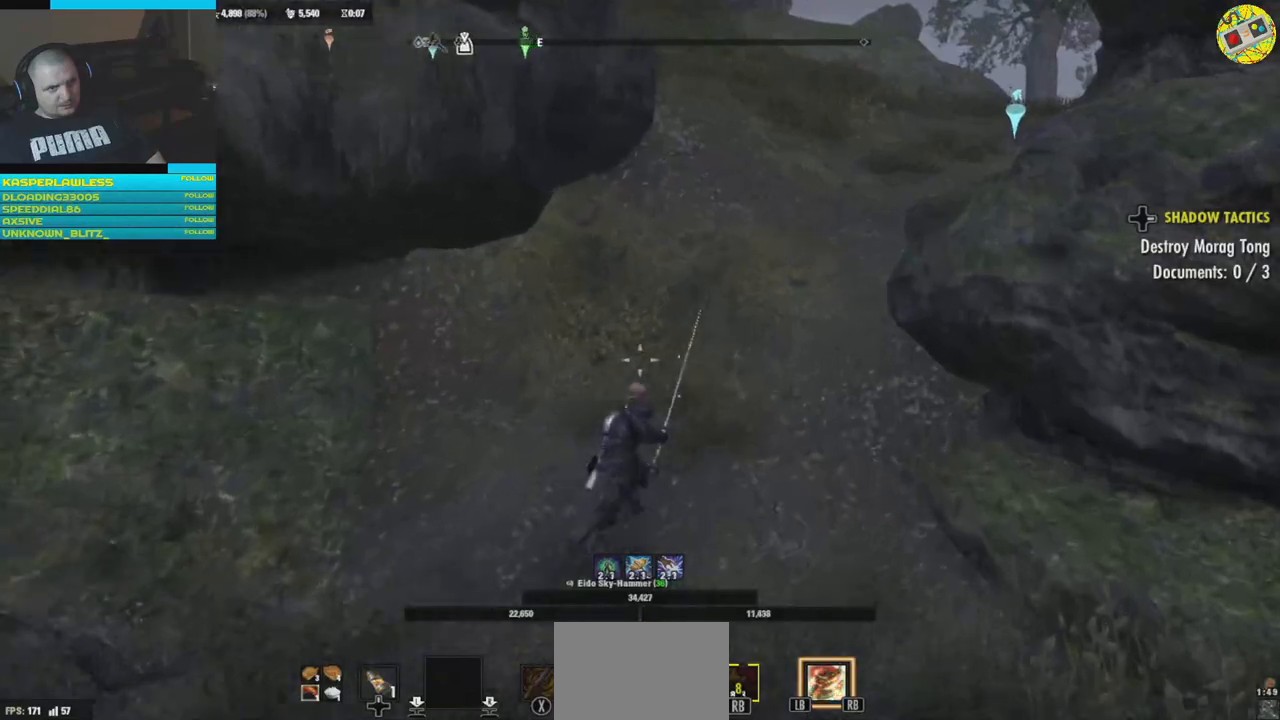
{"buttons": [], "left_stick": "up", "right_stick": "center", "events": []}
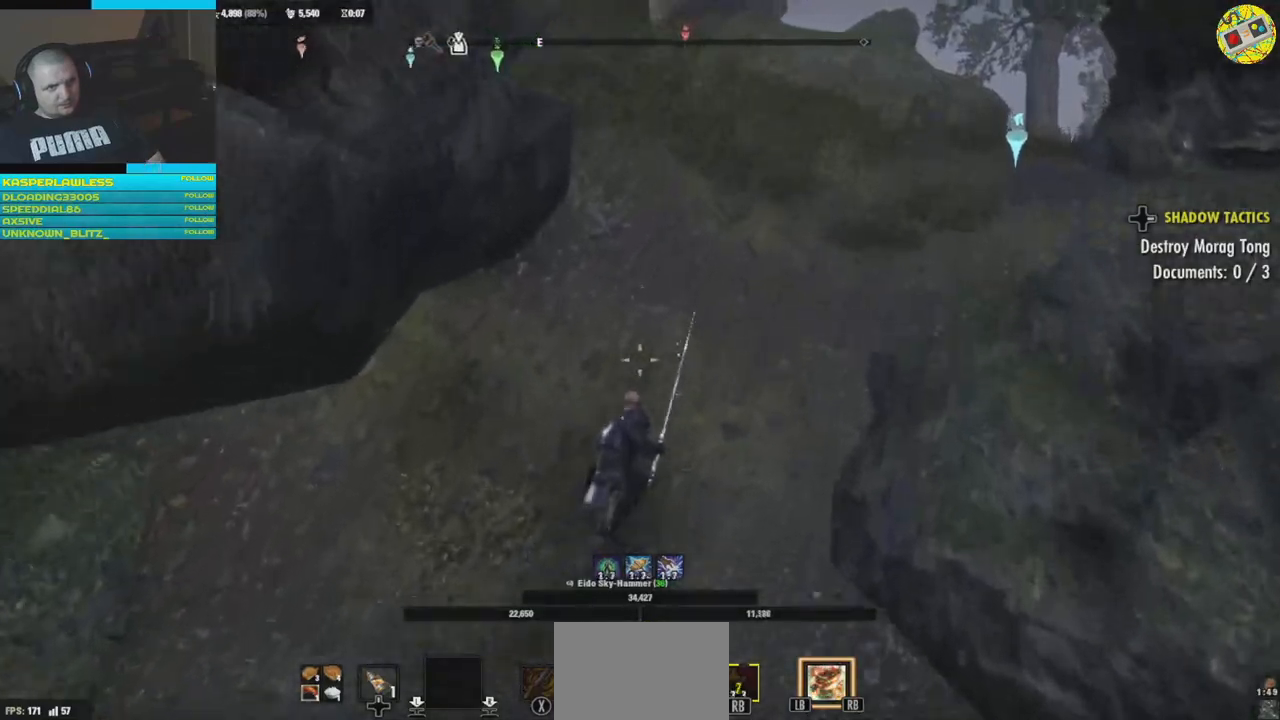
{"buttons": [], "left_stick": "up", "right_stick": "center", "events": []}
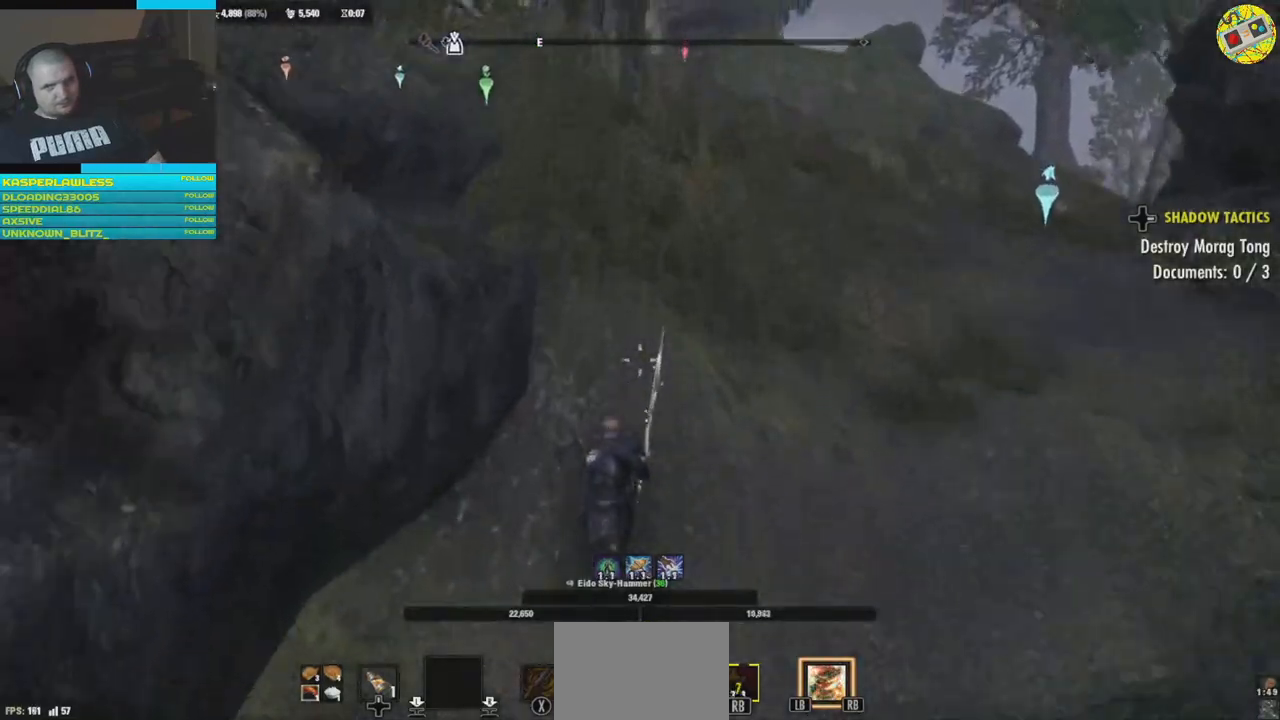
{"buttons": [], "left_stick": "up", "right_stick": "center", "events": []}
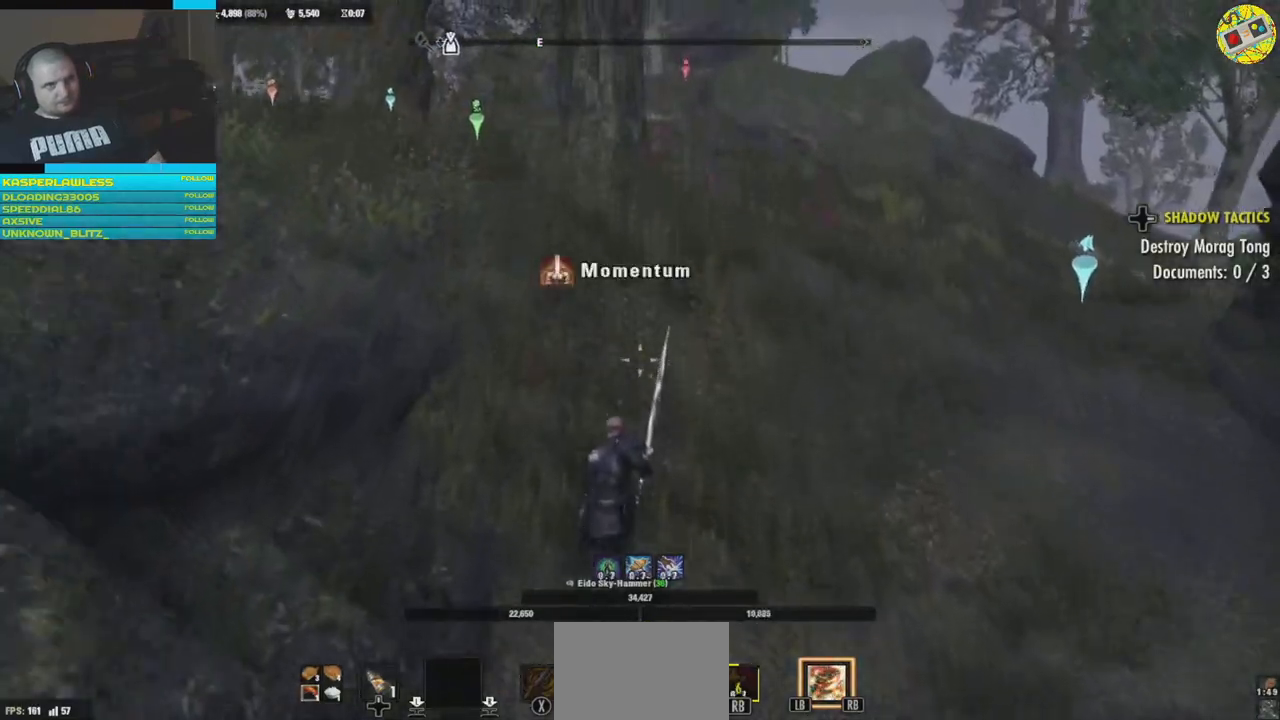
{"buttons": [], "left_stick": "up", "right_stick": "center", "events": []}
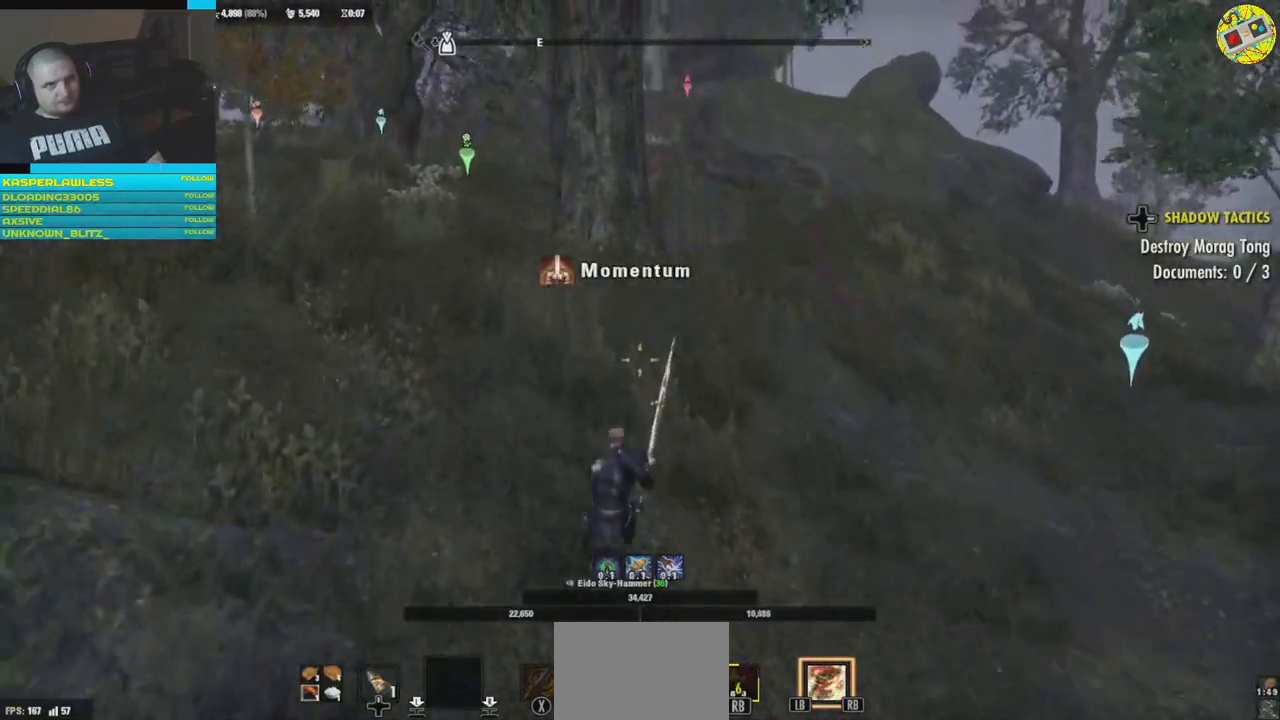
{"buttons": [], "left_stick": "up", "right_stick": "left", "events": [[451, "right_stick", "left"]]}
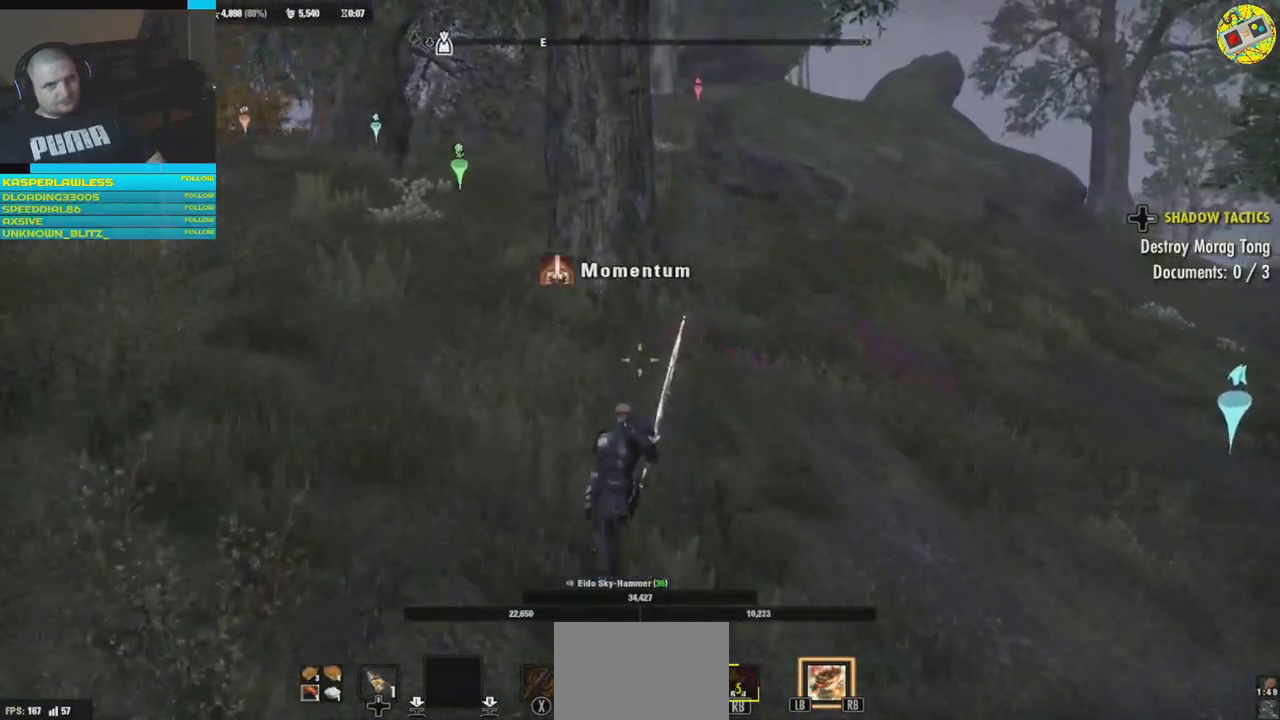
{"buttons": [], "left_stick": "up", "right_stick": "left", "events": []}
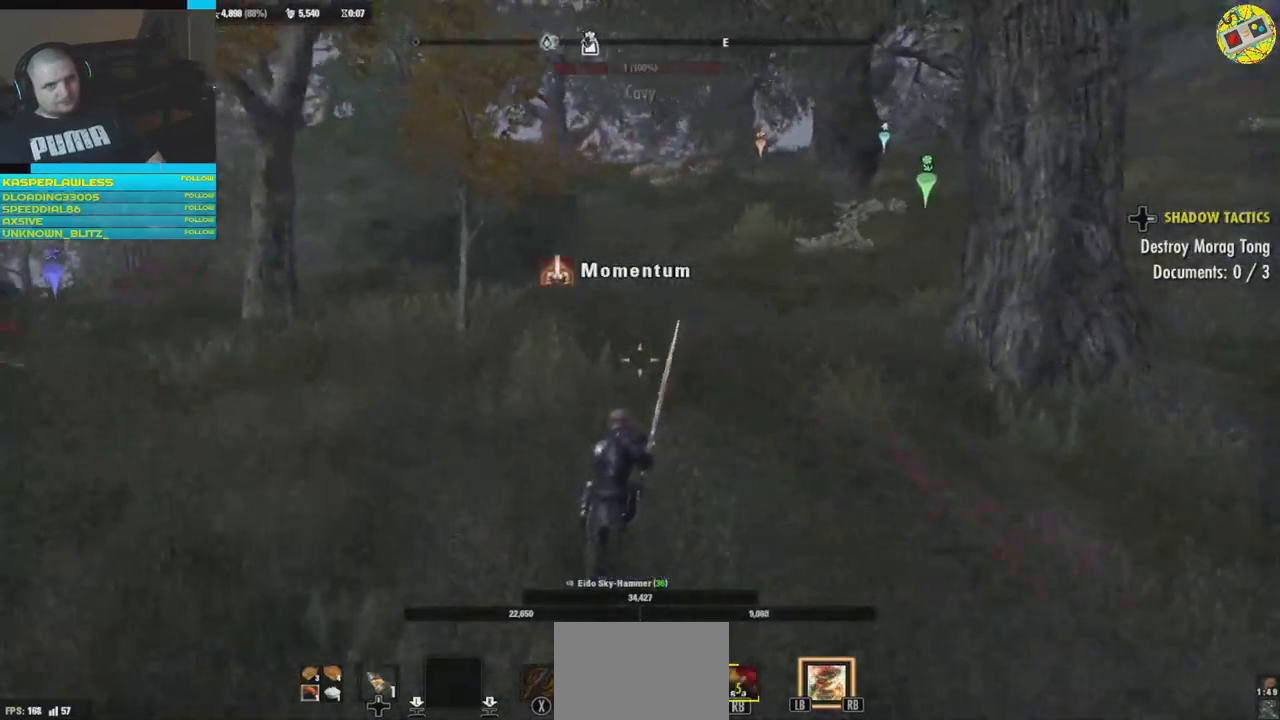
{"buttons": [], "left_stick": "up", "right_stick": "left", "events": []}
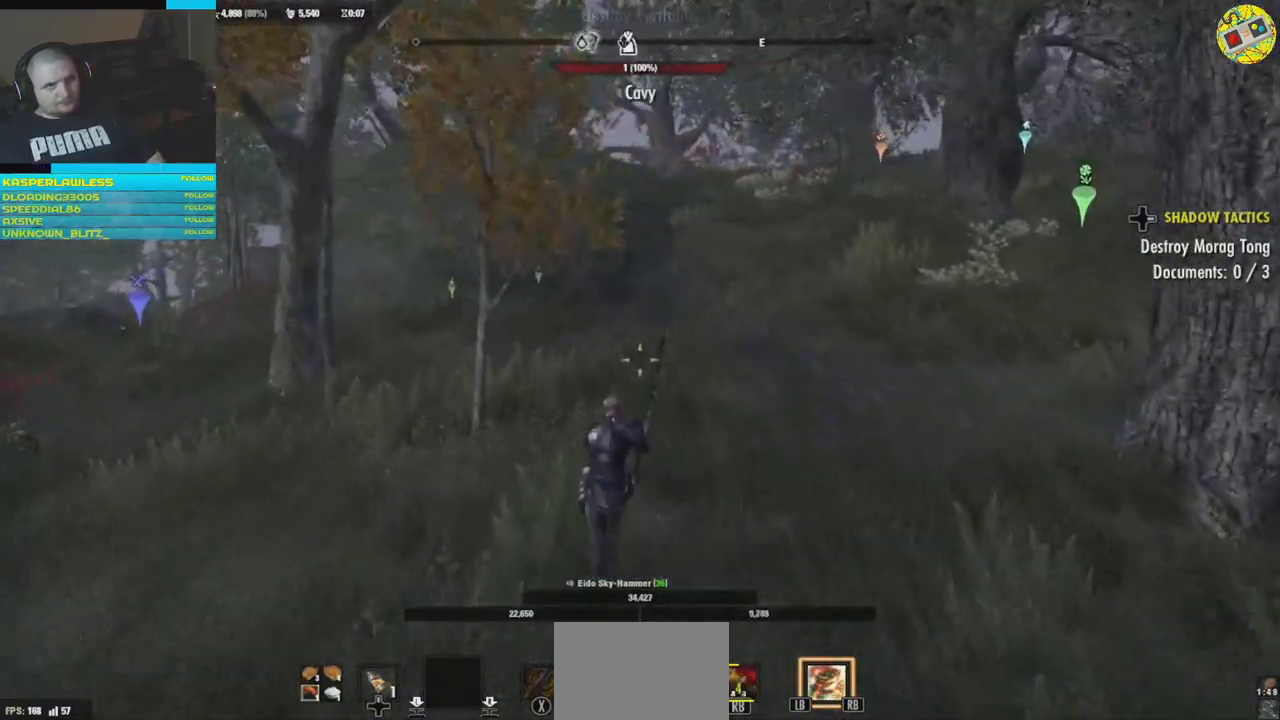
{"buttons": [], "left_stick": "up-right", "right_stick": "left", "events": [[333, "left_stick", "up-right"]]}
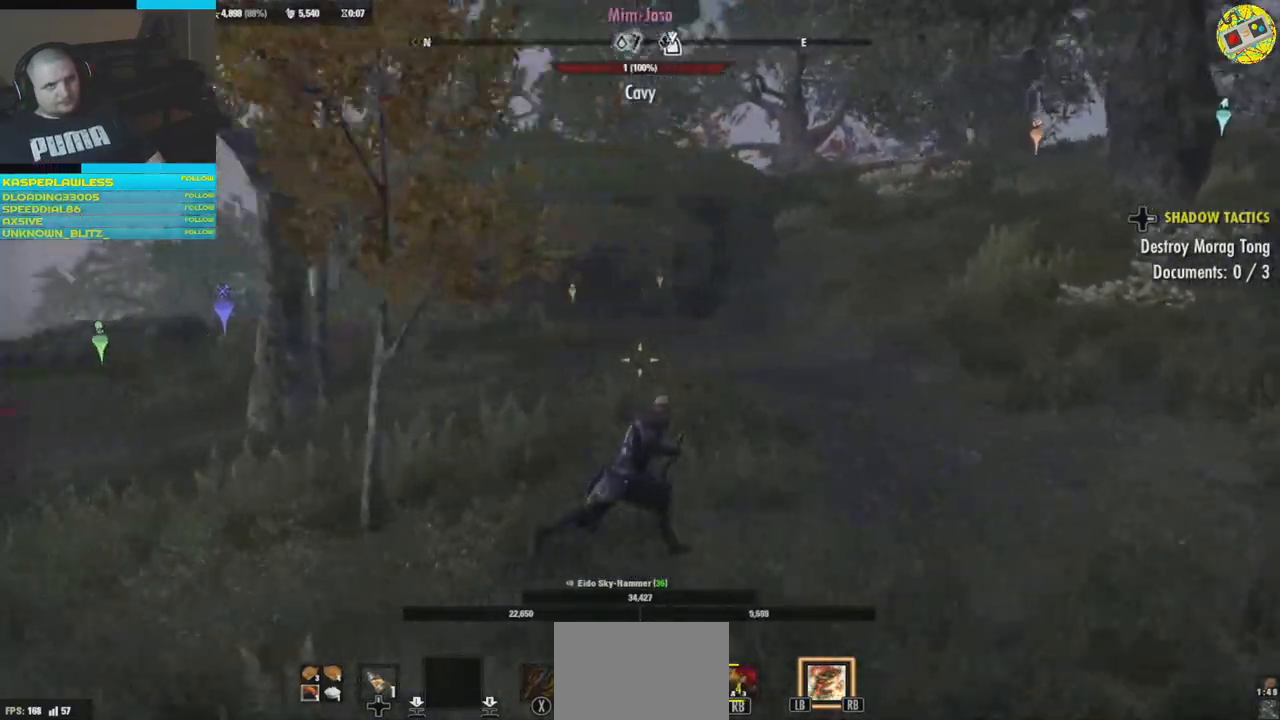
{"buttons": [], "left_stick": "up-right", "right_stick": "left", "events": []}
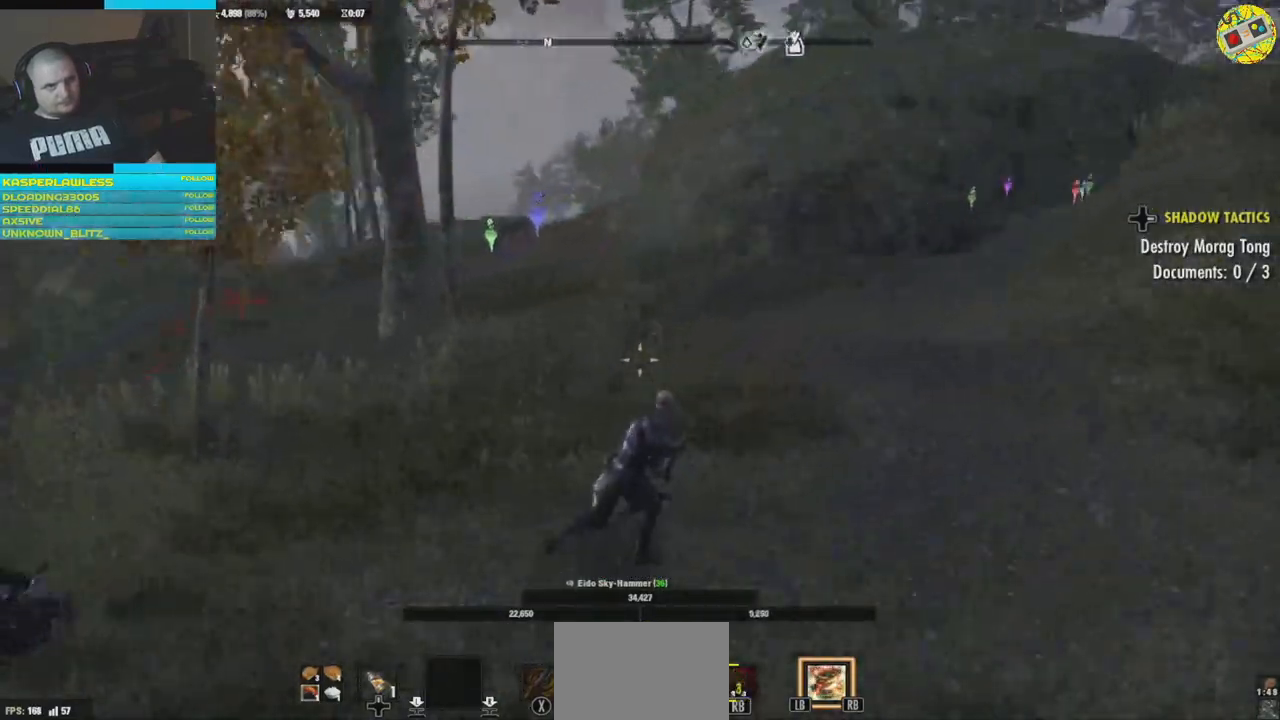
{"buttons": [], "left_stick": "up", "right_stick": "left", "events": [[150, "left_stick", "up"]]}